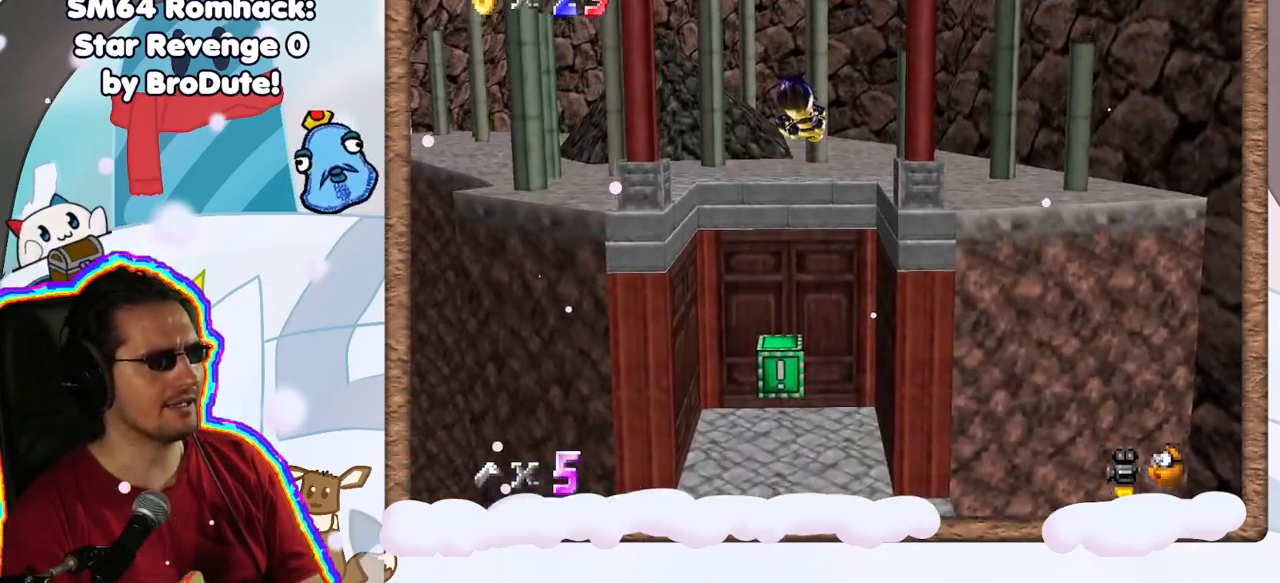
Gameplay with a controller (Nintendo layout); each line is a JSON object with the inputs held at the frame after it (dt_ms = milliseconds from this image to that frame). "events" lists button and stick changes between this image and that frame as [ms after this image, input, new state], when the widget could be followed in between. Not read: L3 R3.
{"dt_ms": 500, "buttons": [], "left_stick": "down", "events": [[50, "left_stick", "down"]]}
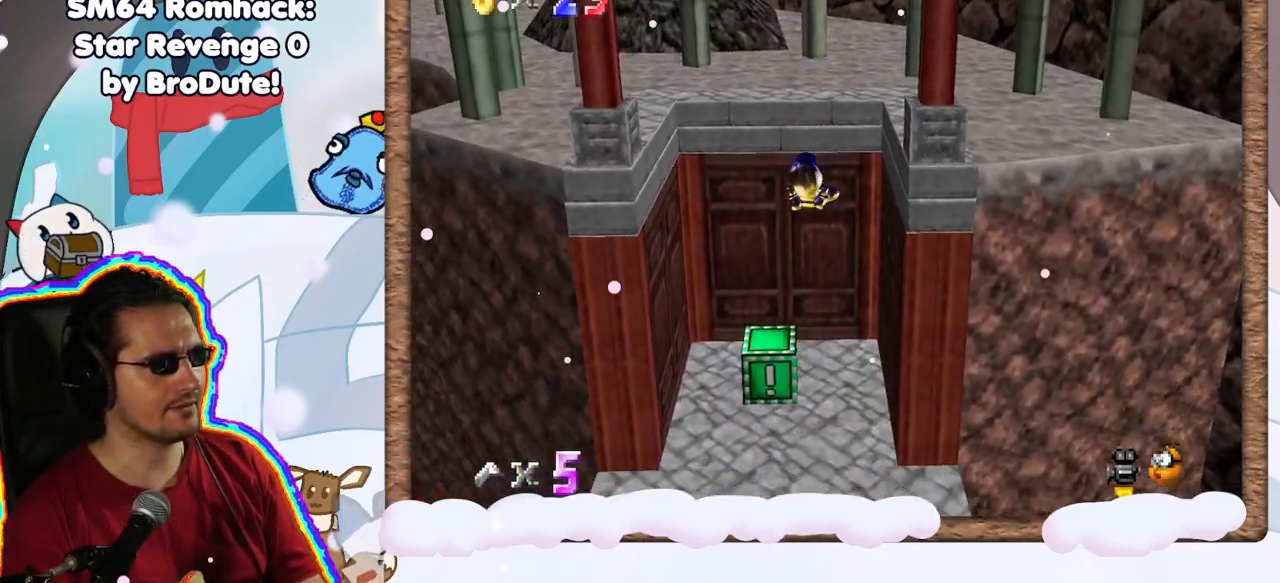
{"dt_ms": 500, "buttons": [], "left_stick": "down-left", "events": [[450, "left_stick", "down-left"]]}
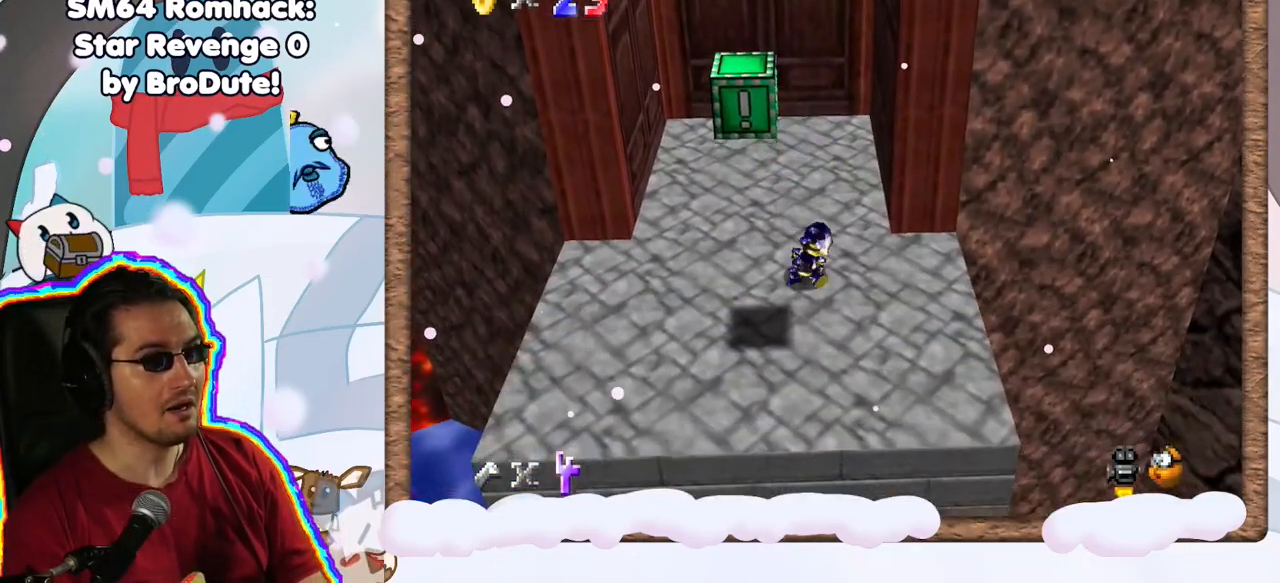
{"dt_ms": 500, "buttons": [], "left_stick": "center", "events": [[267, "left_stick", "center"]]}
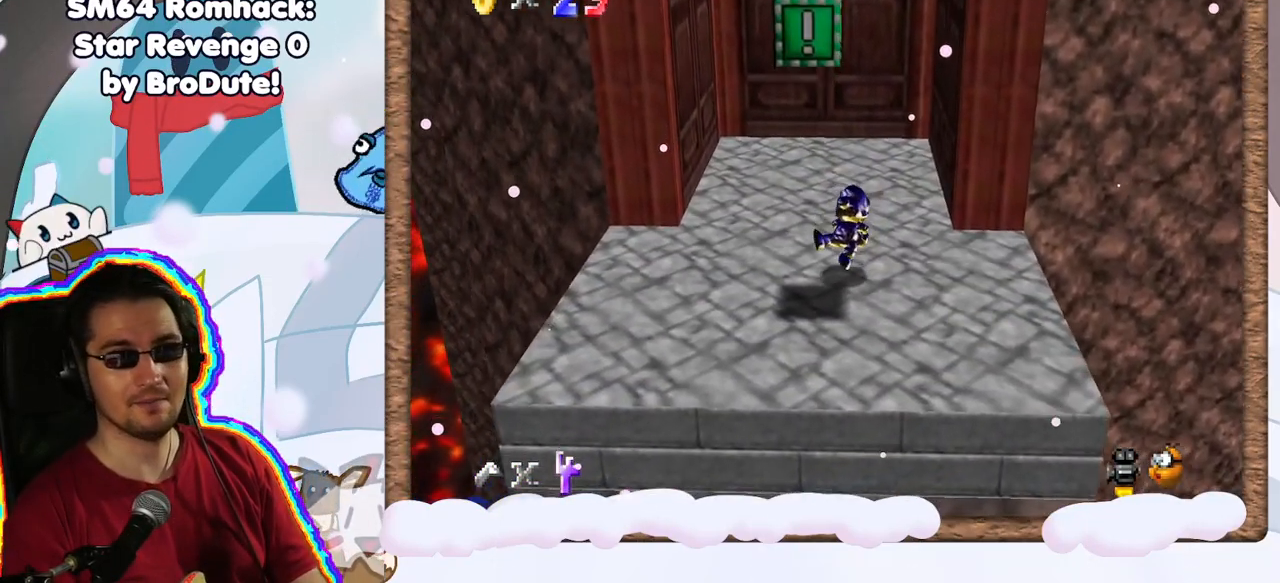
{"dt_ms": 1000, "buttons": ["A"], "left_stick": "center", "events": [[67, "left_stick", "down"], [317, "left_stick", "center"], [483, "DPAD_DOWN", "down"], [567, "DPAD_DOWN", "up"], [850, "A", "down"]]}
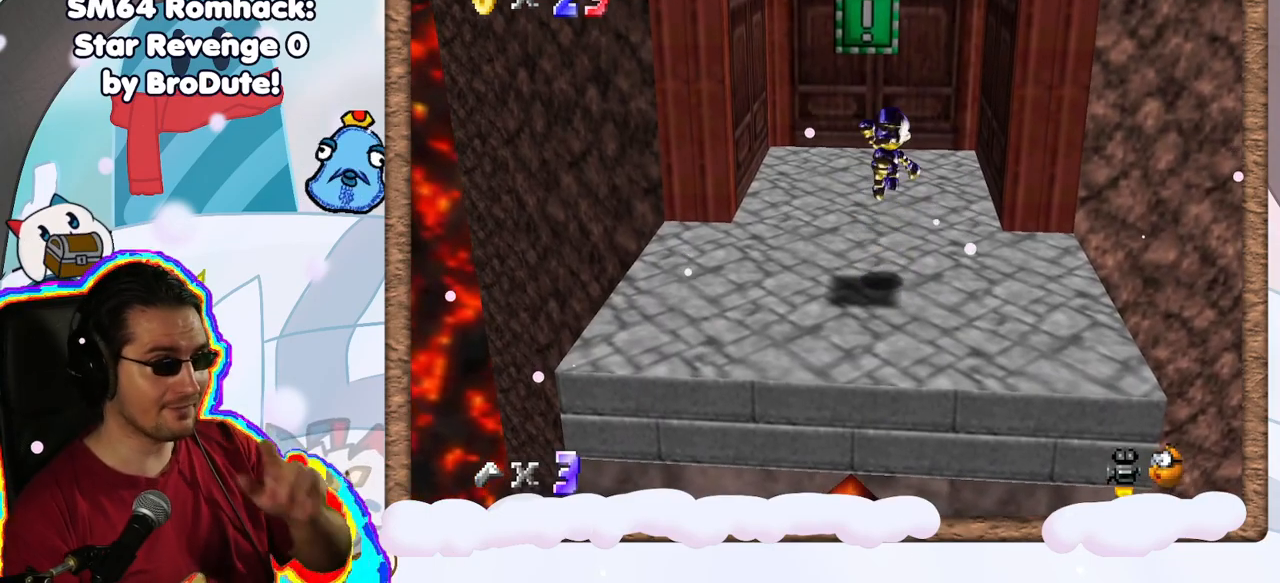
{"dt_ms": 500, "buttons": [], "left_stick": "center", "events": [[17, "A", "up"], [83, "Z", "down"], [383, "Z", "up"]]}
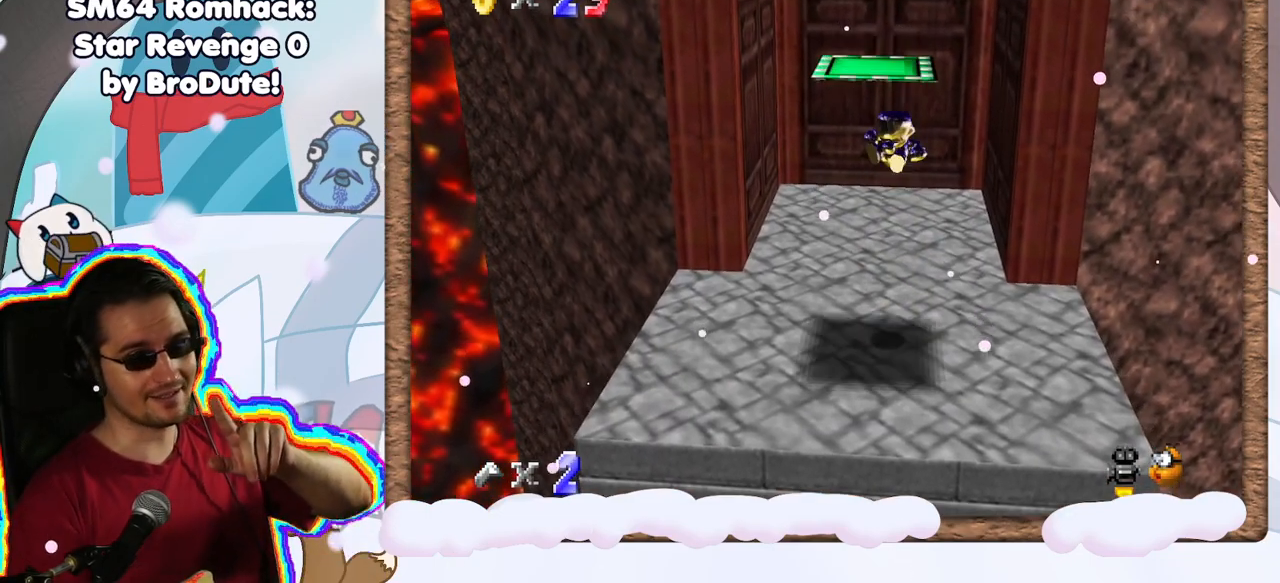
{"dt_ms": 500, "buttons": [], "left_stick": "center", "events": []}
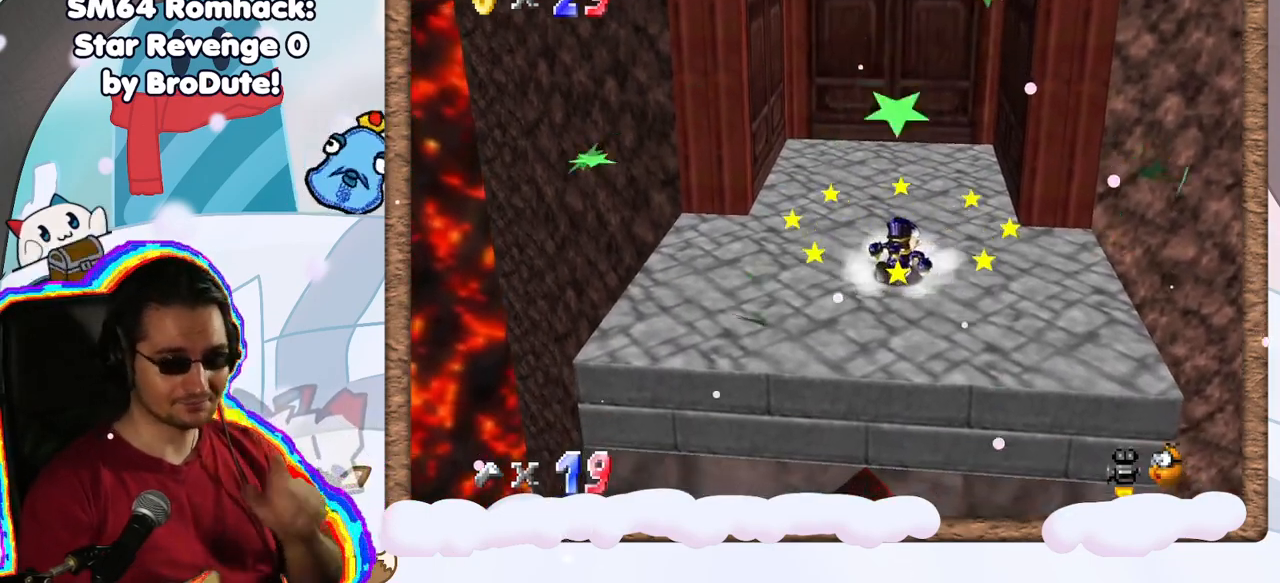
{"dt_ms": 500, "buttons": [], "left_stick": "up", "events": [[283, "left_stick", "up"]]}
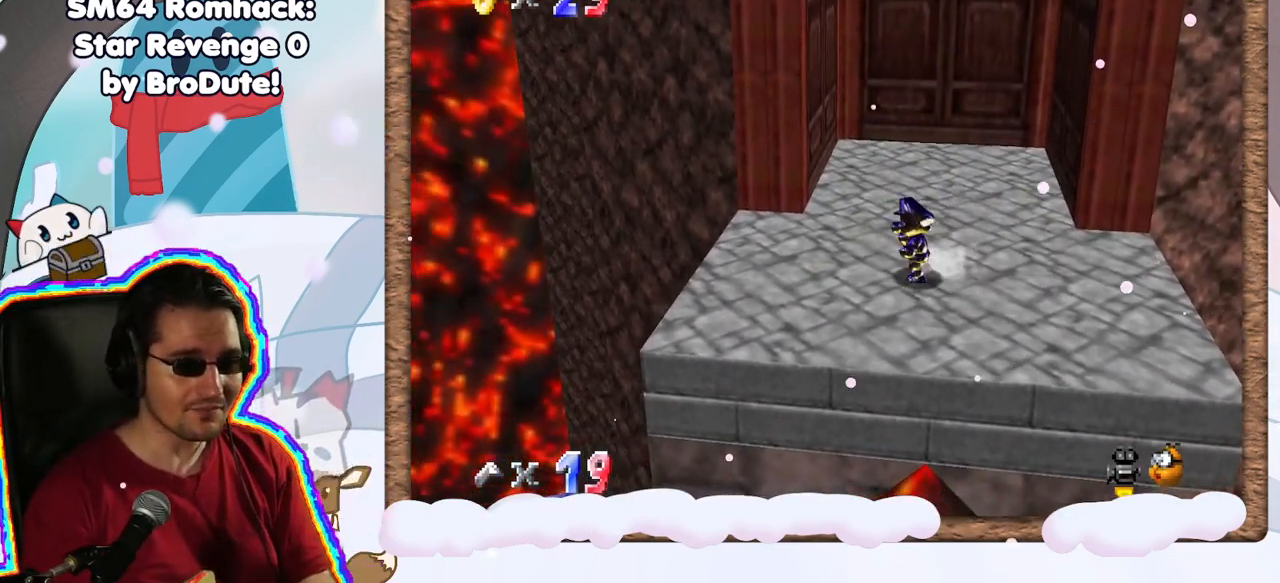
{"dt_ms": 500, "buttons": [], "left_stick": "up", "events": []}
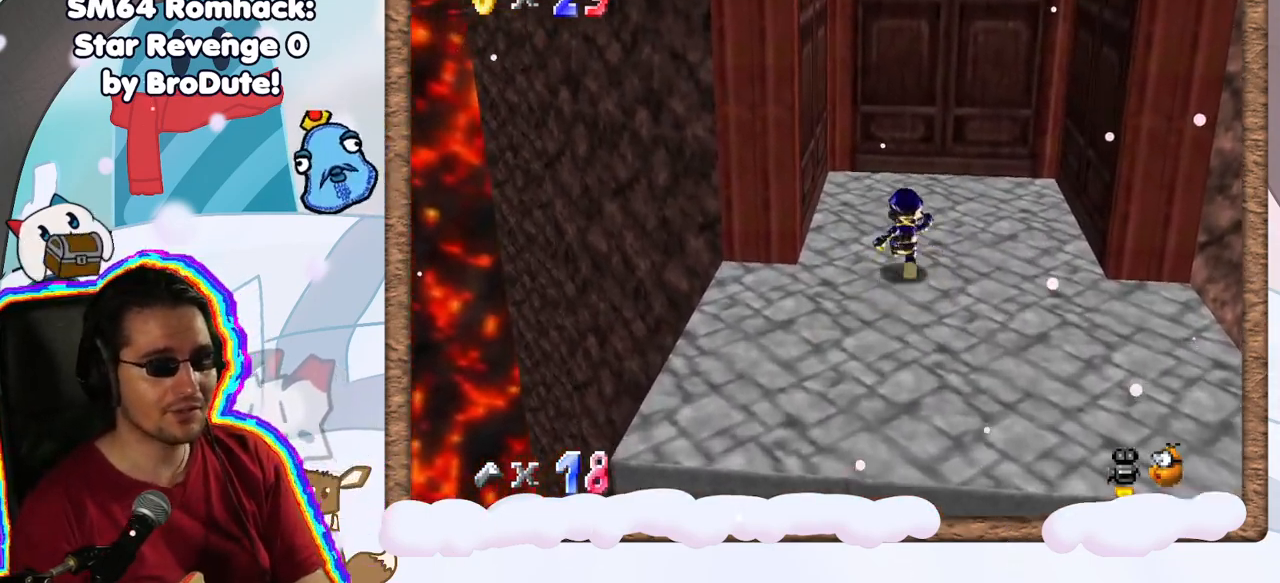
{"dt_ms": 500, "buttons": [], "left_stick": "right", "events": [[233, "left_stick", "up-right"], [367, "left_stick", "right"]]}
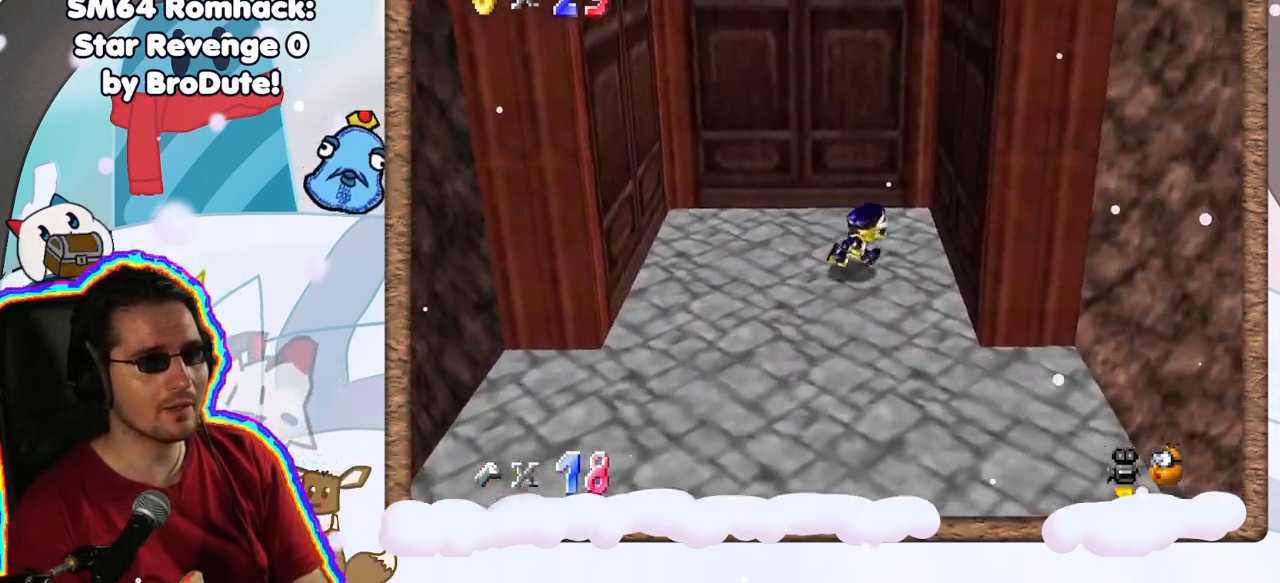
{"dt_ms": 500, "buttons": ["A"], "left_stick": "up-left", "events": [[17, "A", "down"], [167, "A", "up"], [350, "A", "down"], [350, "left_stick", "up-left"]]}
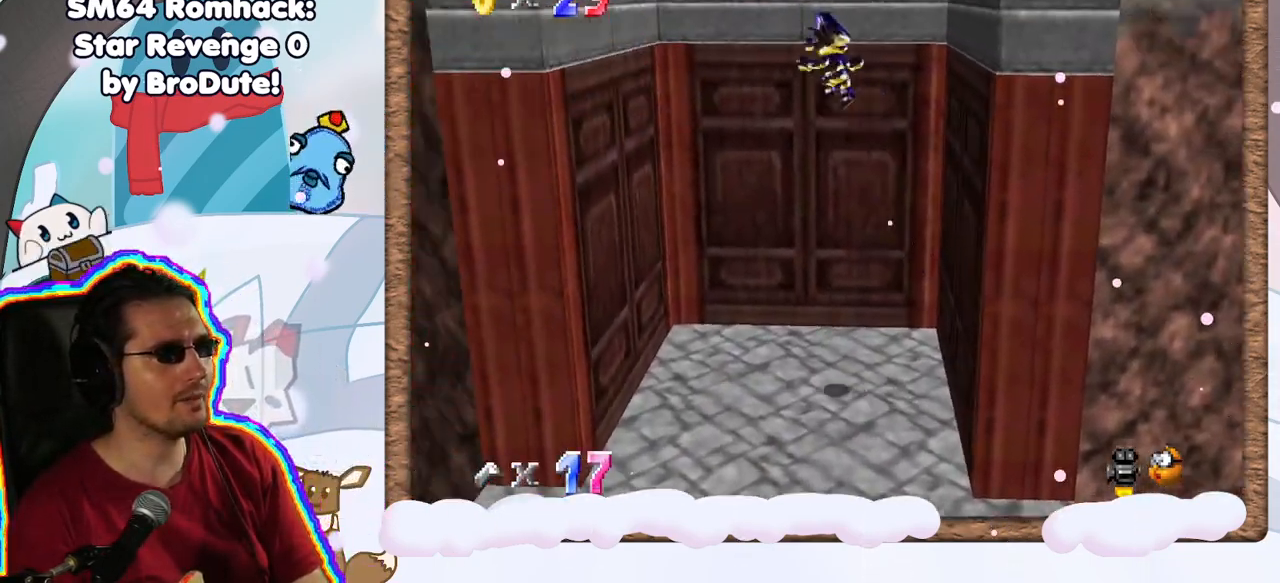
{"dt_ms": 500, "buttons": [], "left_stick": "up-left", "events": [[117, "DPAD_UP", "down"], [217, "DPAD_UP", "up"], [300, "DPAD_DOWN", "down"], [383, "DPAD_DOWN", "up"], [417, "A", "up"]]}
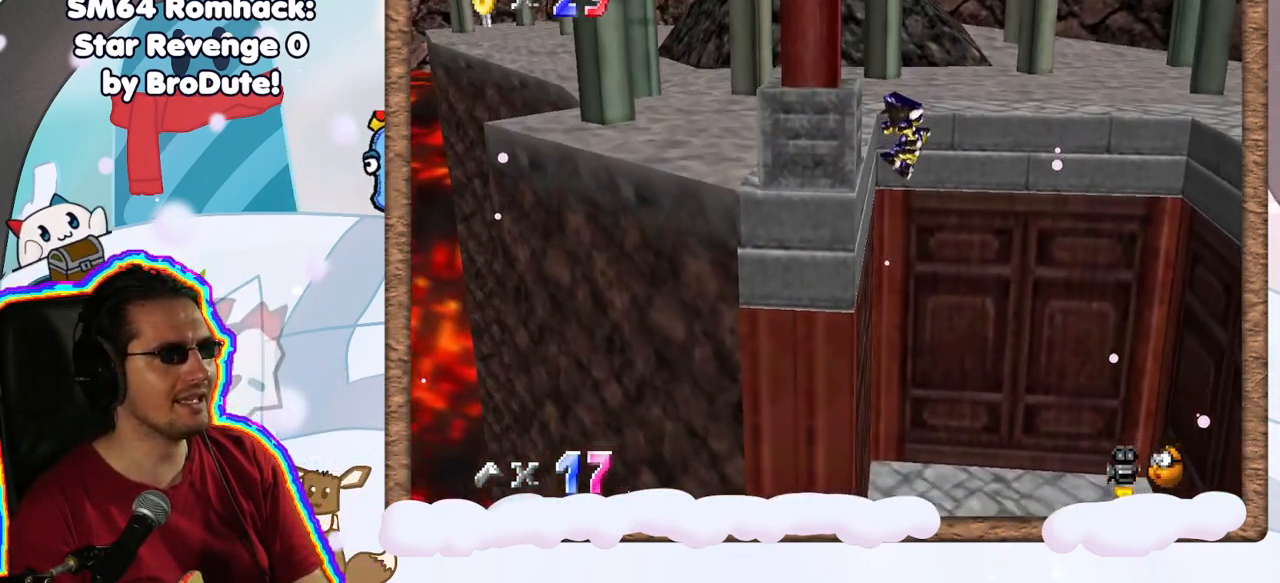
{"dt_ms": 500, "buttons": [], "left_stick": "up-left", "events": [[150, "A", "down"], [283, "A", "up"]]}
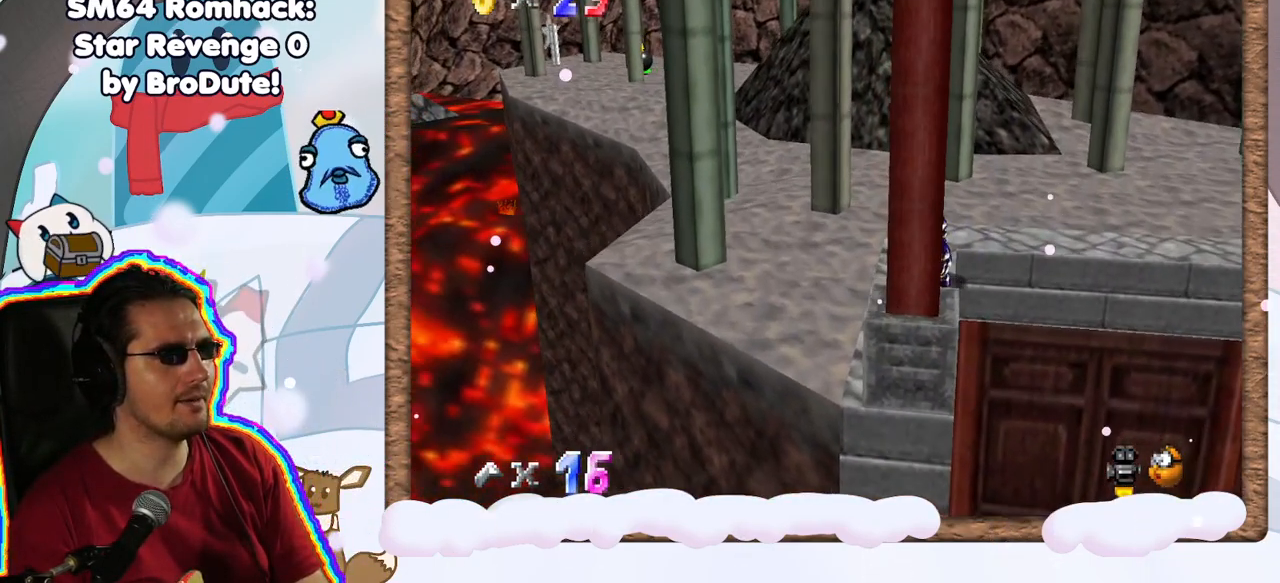
{"dt_ms": 500, "buttons": [], "left_stick": "up", "events": [[250, "C_RIGHT", "down"], [283, "left_stick", "up"], [367, "C_RIGHT", "up"]]}
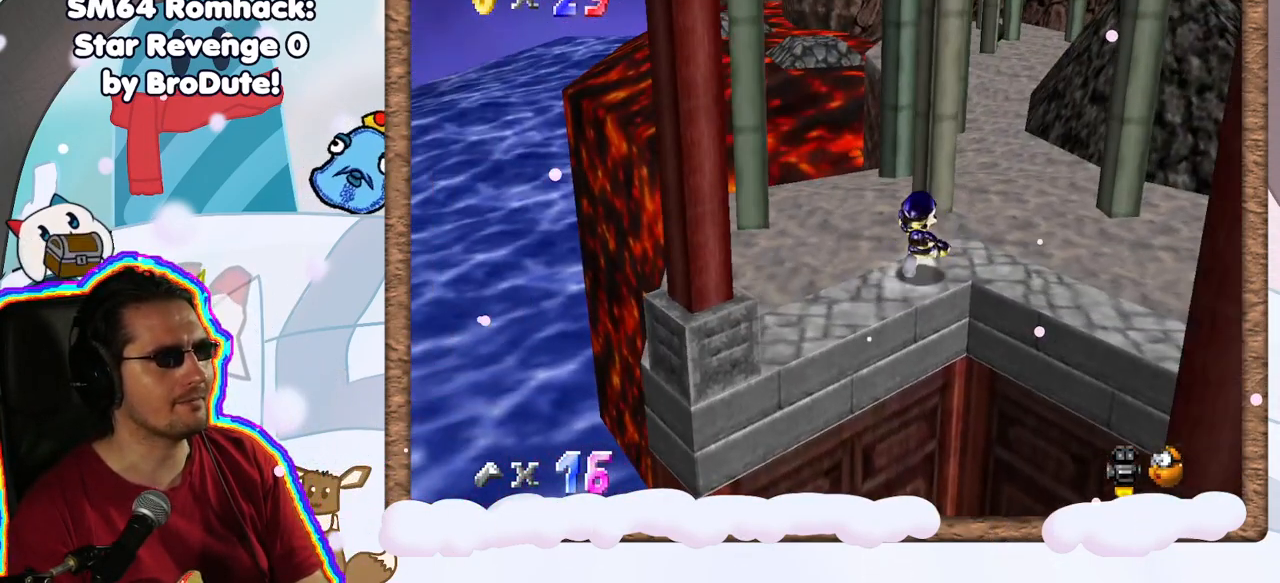
{"dt_ms": 500, "buttons": [], "left_stick": "up-right", "events": [[200, "left_stick", "up-right"]]}
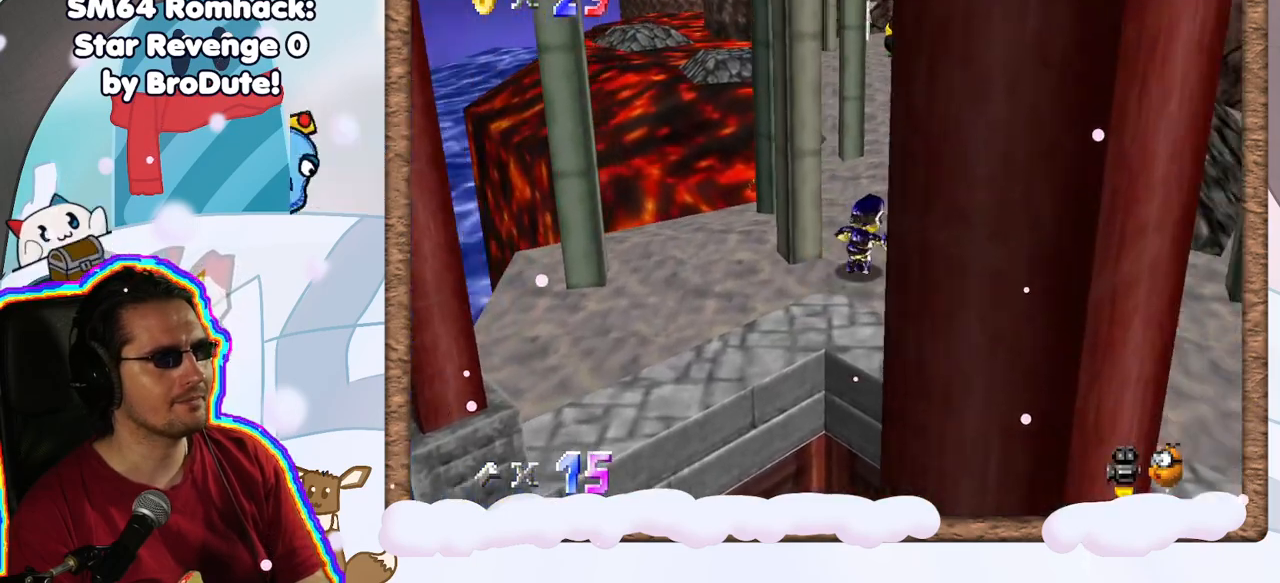
{"dt_ms": 500, "buttons": ["A", "Z"], "left_stick": "up", "events": [[83, "left_stick", "up"], [400, "Z", "down"], [467, "A", "down"]]}
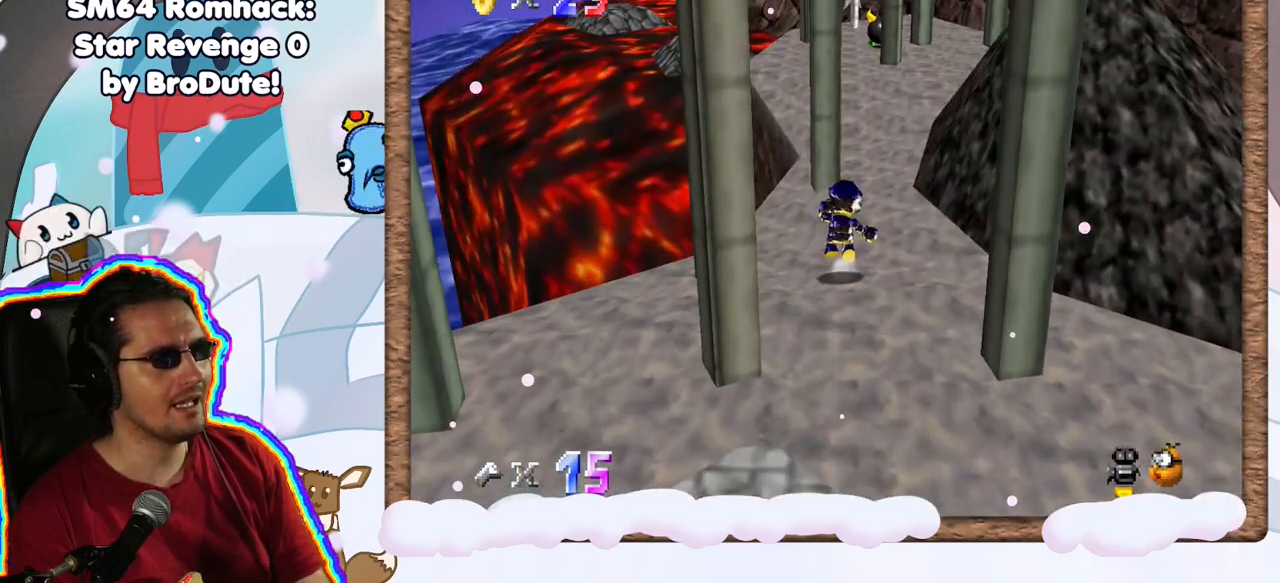
{"dt_ms": 500, "buttons": [], "left_stick": "right", "events": [[150, "Z", "up"], [150, "left_stick", "up-right"], [217, "A", "up"], [367, "left_stick", "right"]]}
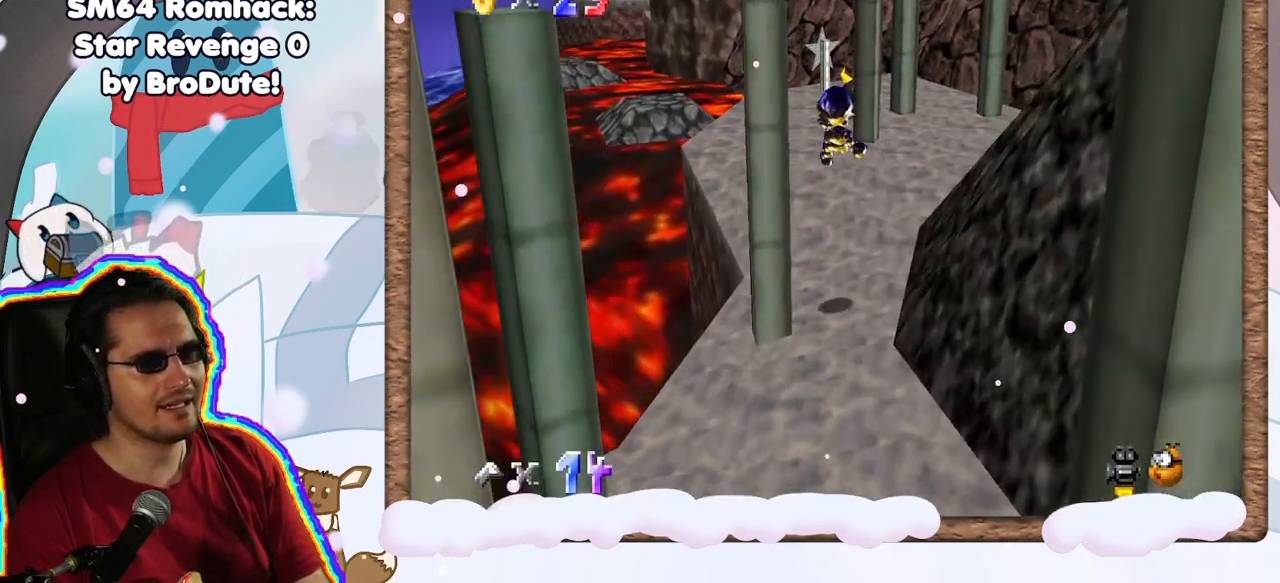
{"dt_ms": 500, "buttons": [], "left_stick": "up", "events": [[117, "left_stick", "center"], [400, "left_stick", "up"]]}
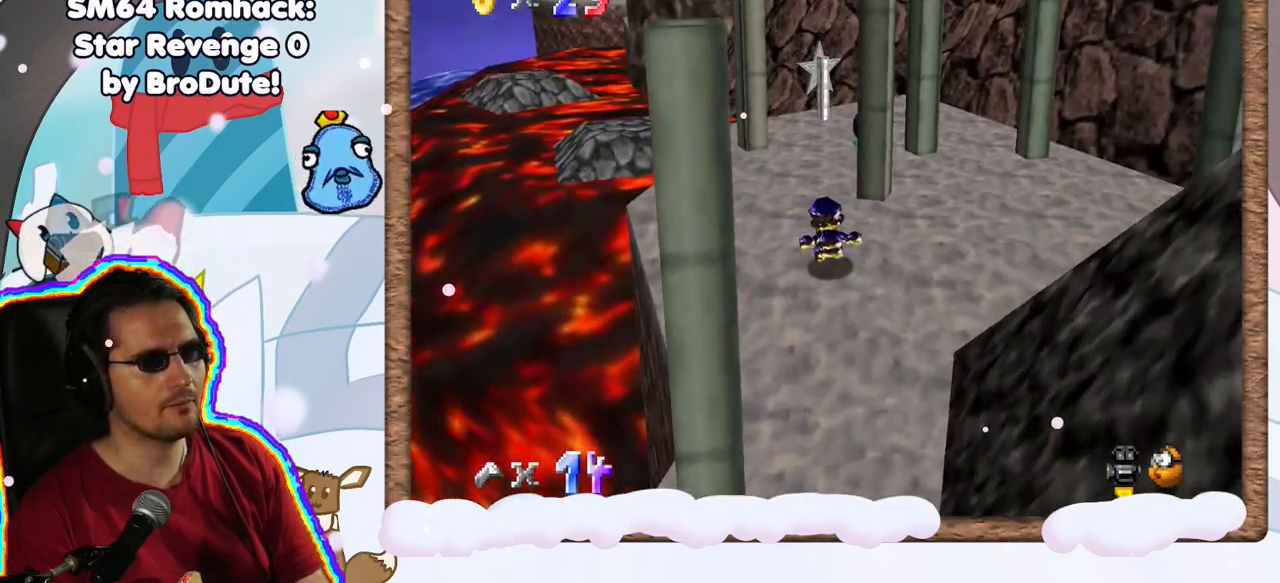
{"dt_ms": 500, "buttons": [], "left_stick": "up-right", "events": [[233, "C_RIGHT", "down"], [317, "C_RIGHT", "up"], [367, "left_stick", "up-right"]]}
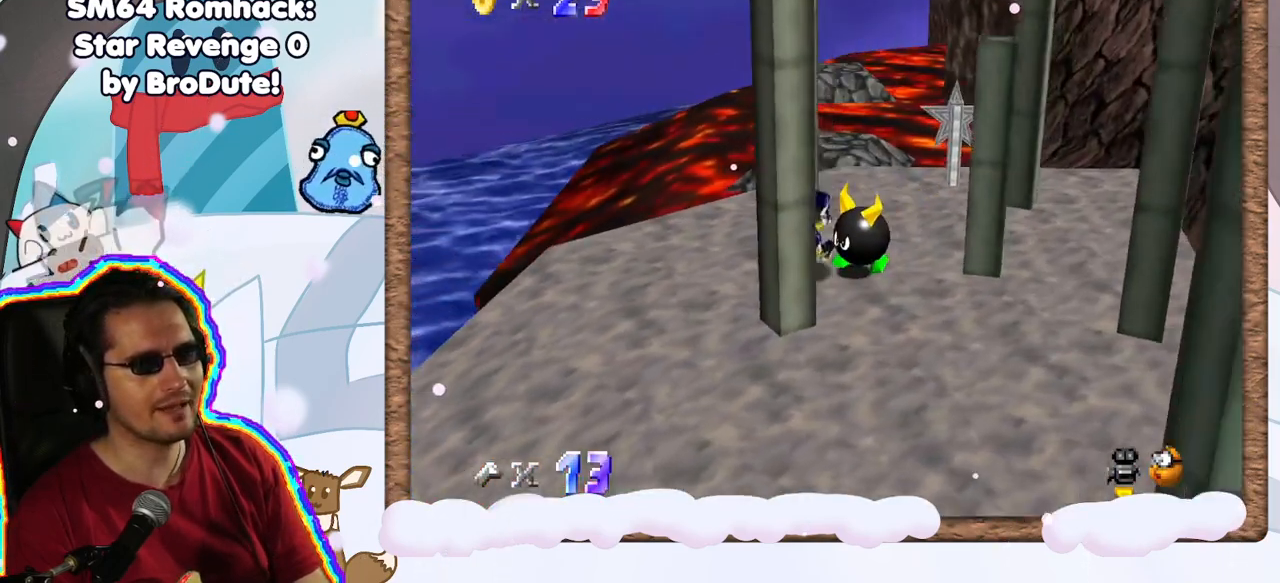
{"dt_ms": 500, "buttons": [], "left_stick": "up-right", "events": []}
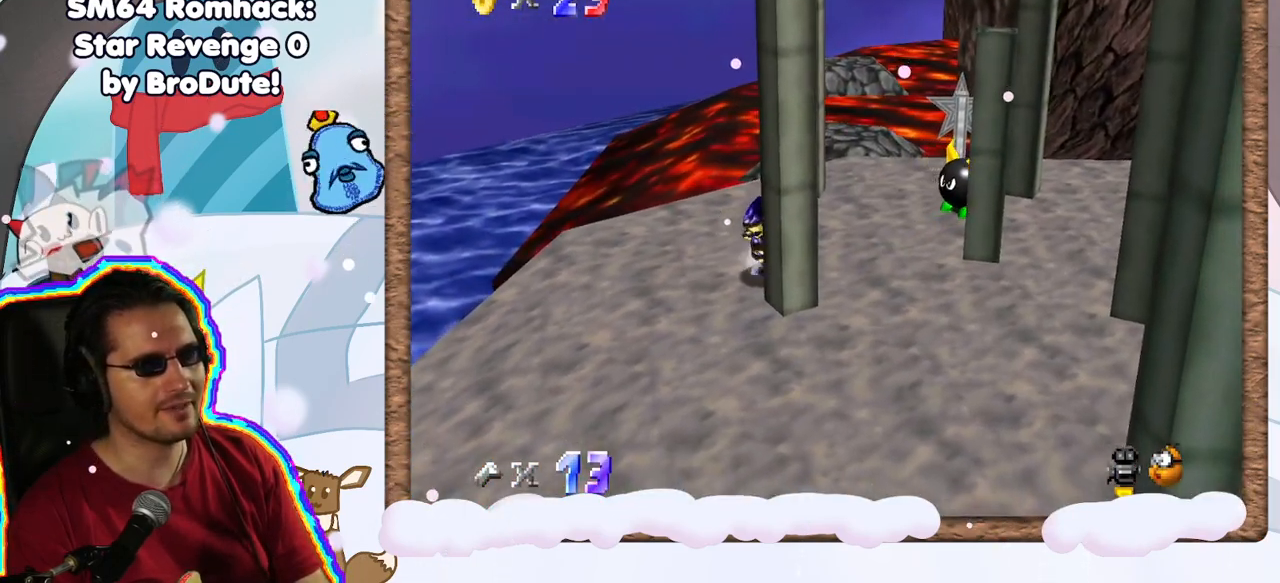
{"dt_ms": 500, "buttons": [], "left_stick": "up-right", "events": [[50, "left_stick", "right"], [183, "left_stick", "up-right"]]}
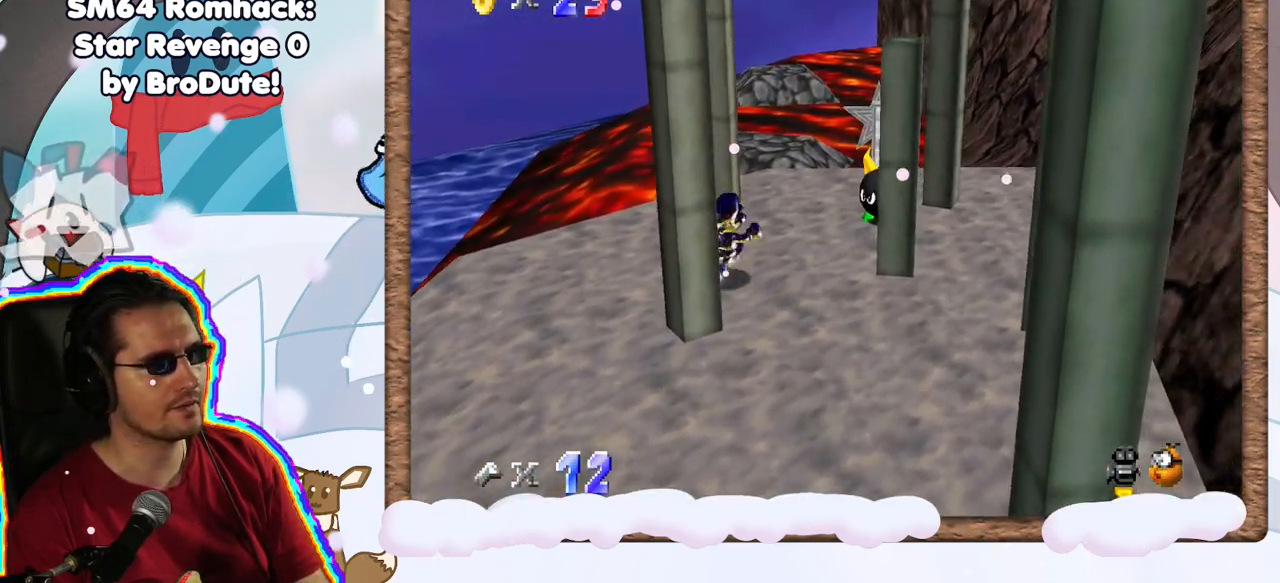
{"dt_ms": 500, "buttons": ["Z"], "left_stick": "up", "events": [[267, "left_stick", "up"], [450, "Z", "down"]]}
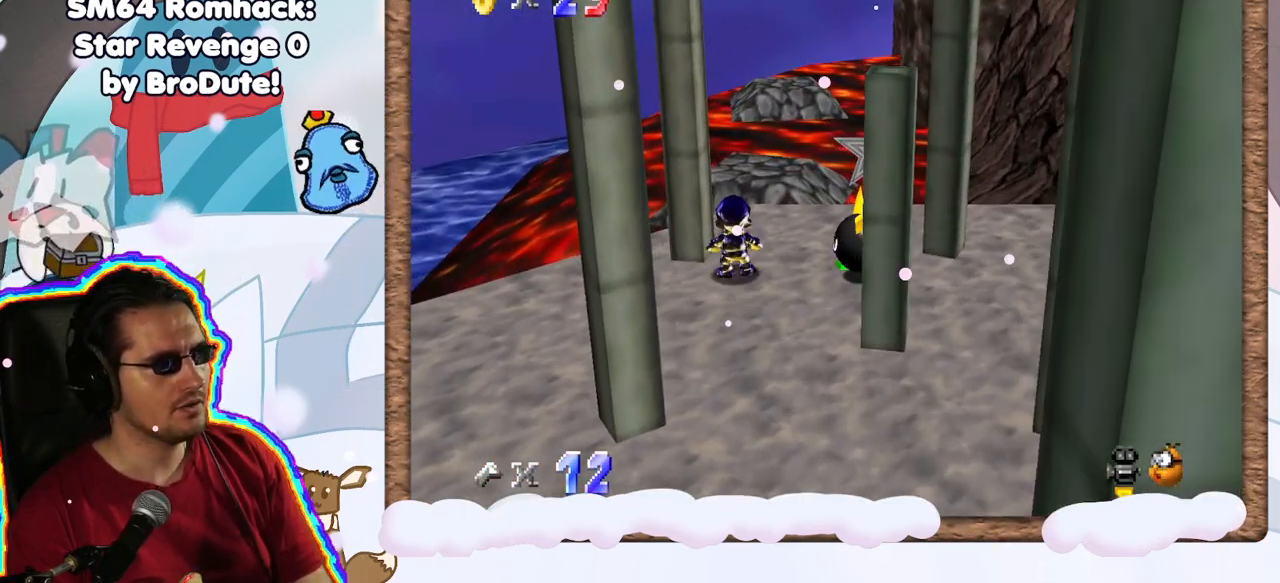
{"dt_ms": 500, "buttons": ["Z"], "left_stick": "down", "events": [[33, "A", "down"], [133, "left_stick", "up-right"], [183, "A", "up"], [317, "left_stick", "right"], [467, "left_stick", "down"]]}
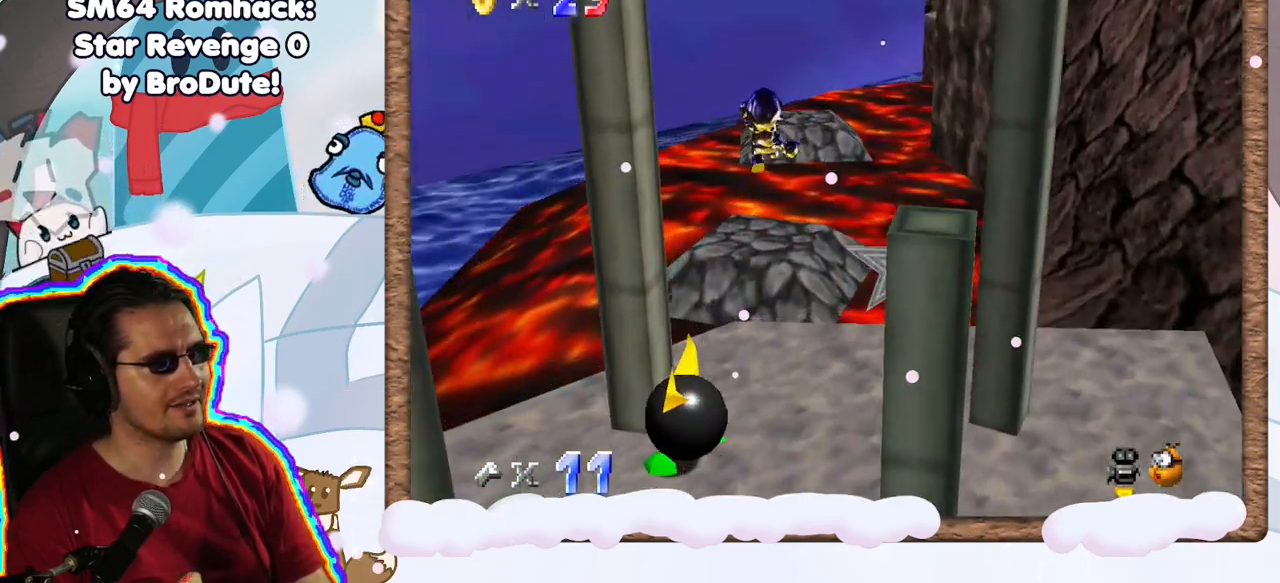
{"dt_ms": 500, "buttons": ["Z"], "left_stick": "up-right", "events": [[200, "left_stick", "center"], [250, "left_stick", "right"], [317, "left_stick", "up-right"]]}
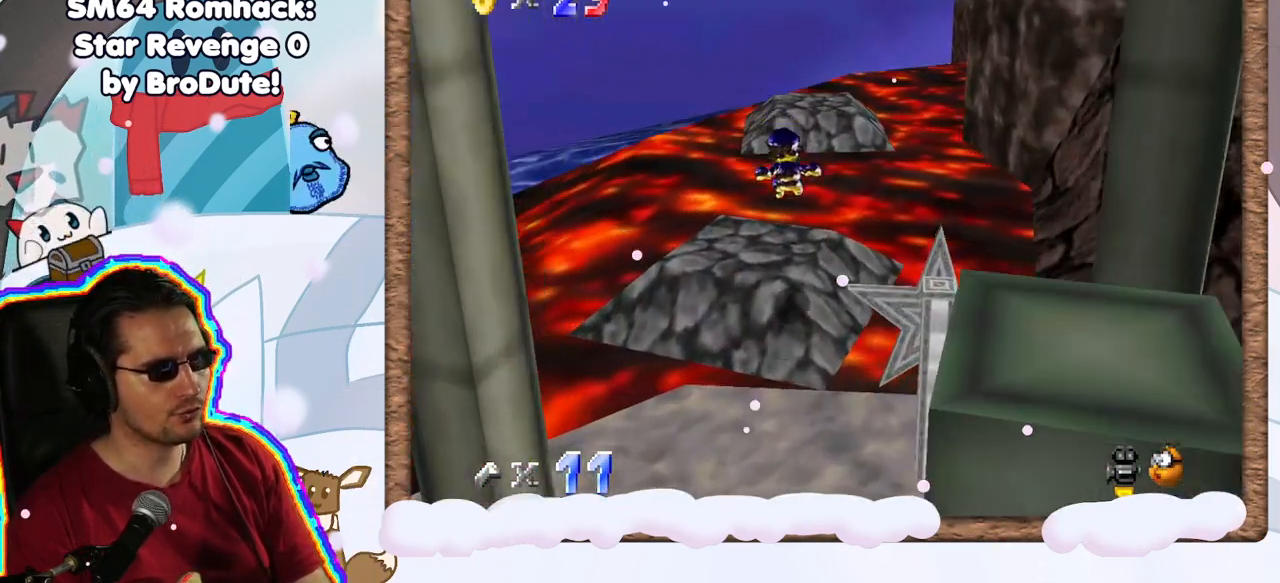
{"dt_ms": 500, "buttons": [], "left_stick": "up-right", "events": [[83, "left_stick", "up"], [250, "A", "down"], [400, "left_stick", "up-right"], [467, "Z", "up"], [483, "A", "up"]]}
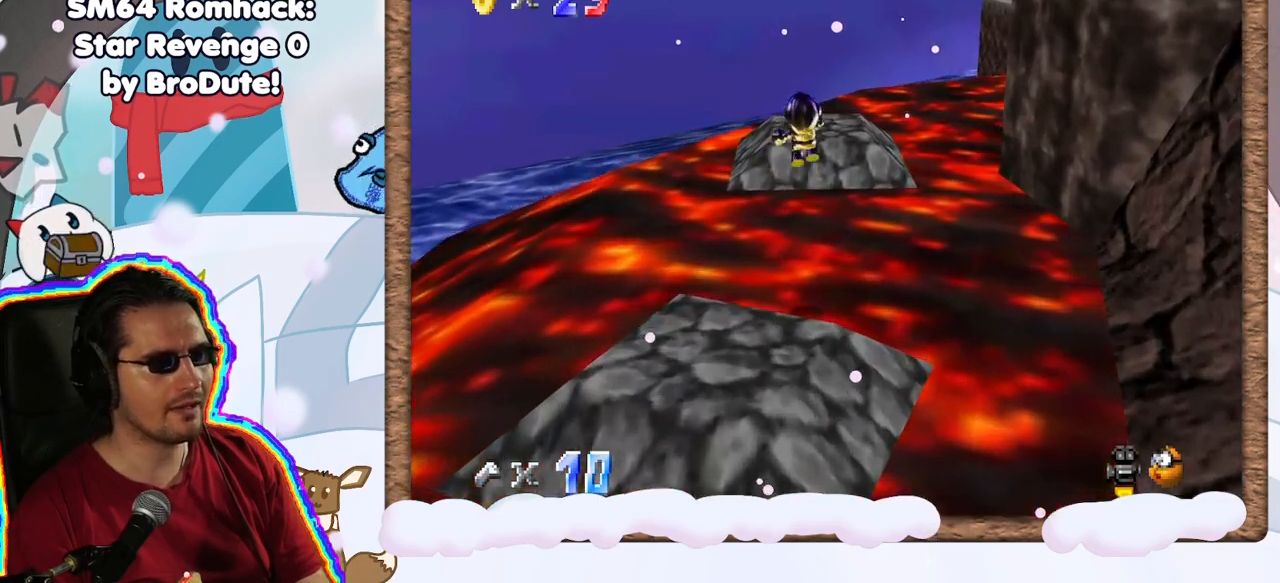
{"dt_ms": 1000, "buttons": ["C_LEFT"], "left_stick": "left", "events": [[133, "left_stick", "down"], [183, "C_LEFT", "down"], [317, "C_LEFT", "up"], [500, "left_stick", "center"], [667, "left_stick", "left"], [900, "C_LEFT", "down"]]}
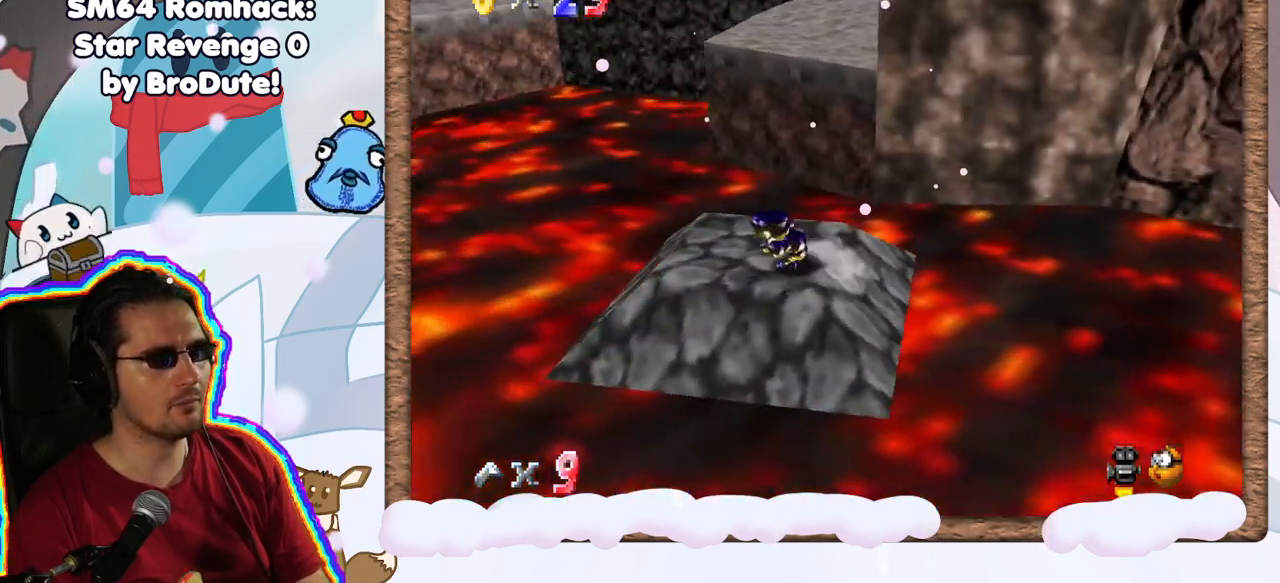
{"dt_ms": 1000, "buttons": ["A"], "left_stick": "up-right", "events": [[33, "C_LEFT", "up"], [283, "left_stick", "up"], [450, "left_stick", "up-right"], [500, "DPAD_RIGHT", "down"], [567, "A", "down"], [567, "DPAD_RIGHT", "up"]]}
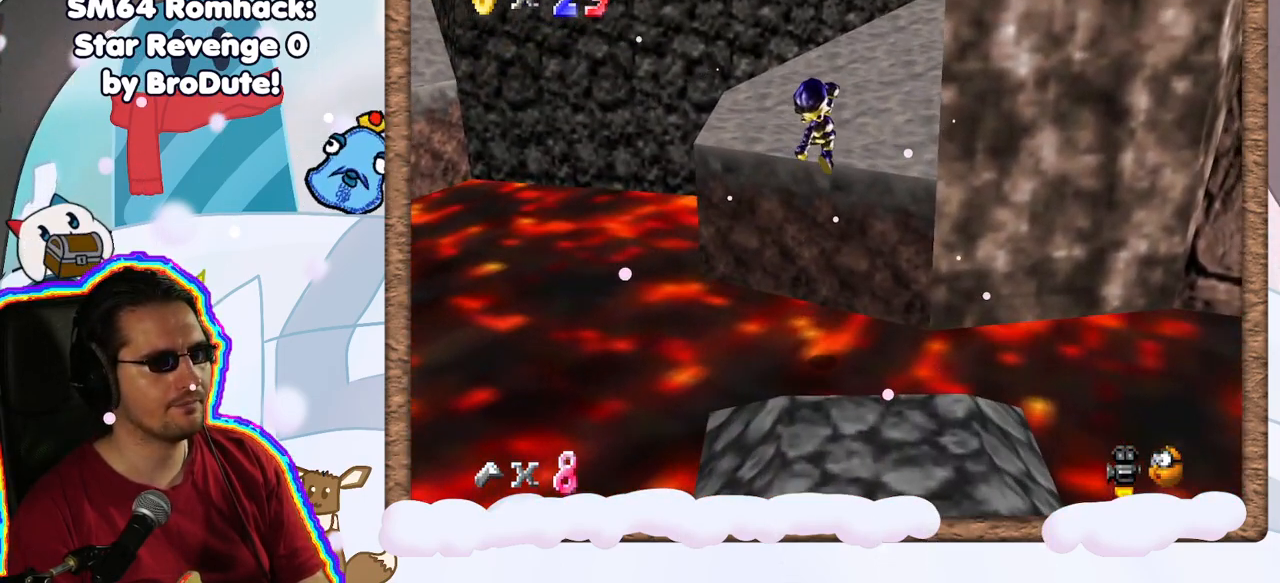
{"dt_ms": 500, "buttons": ["A"], "left_stick": "up", "events": [[67, "A", "up"], [267, "left_stick", "up"], [417, "A", "down"]]}
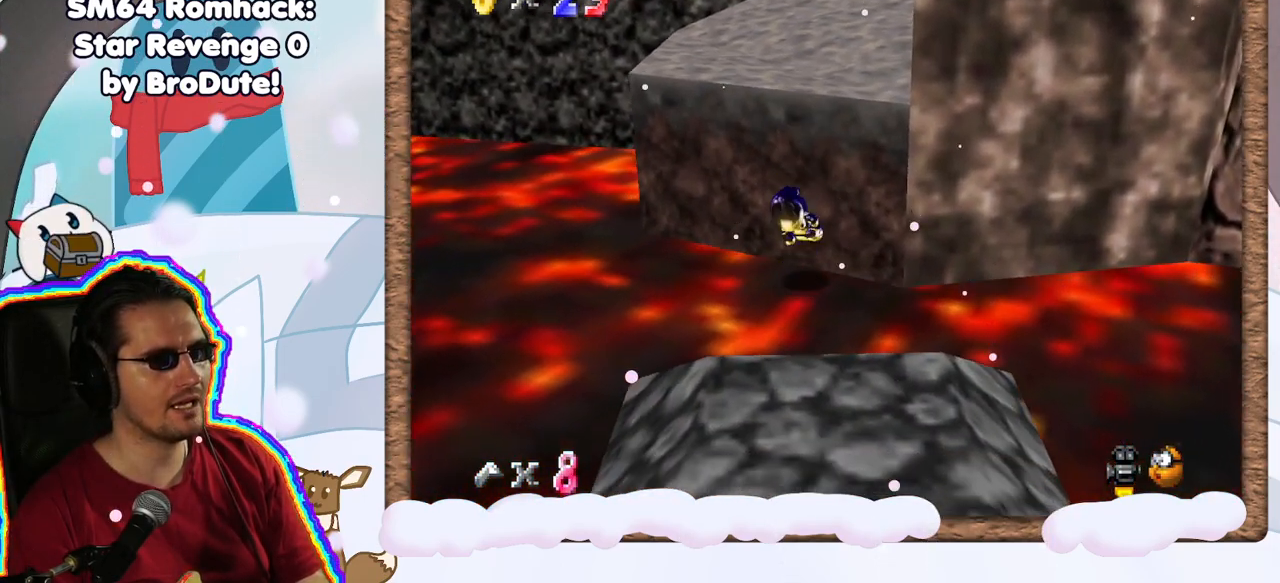
{"dt_ms": 500, "buttons": [], "left_stick": "up", "events": [[433, "A", "up"]]}
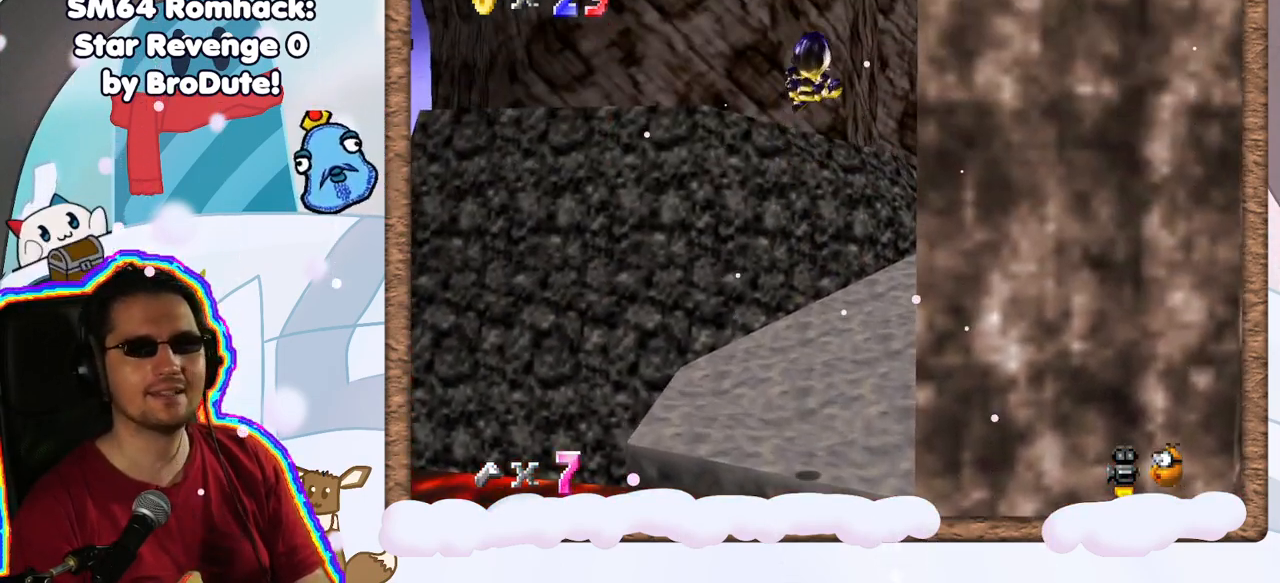
{"dt_ms": 500, "buttons": [], "left_stick": "up-right", "events": [[450, "left_stick", "up-right"]]}
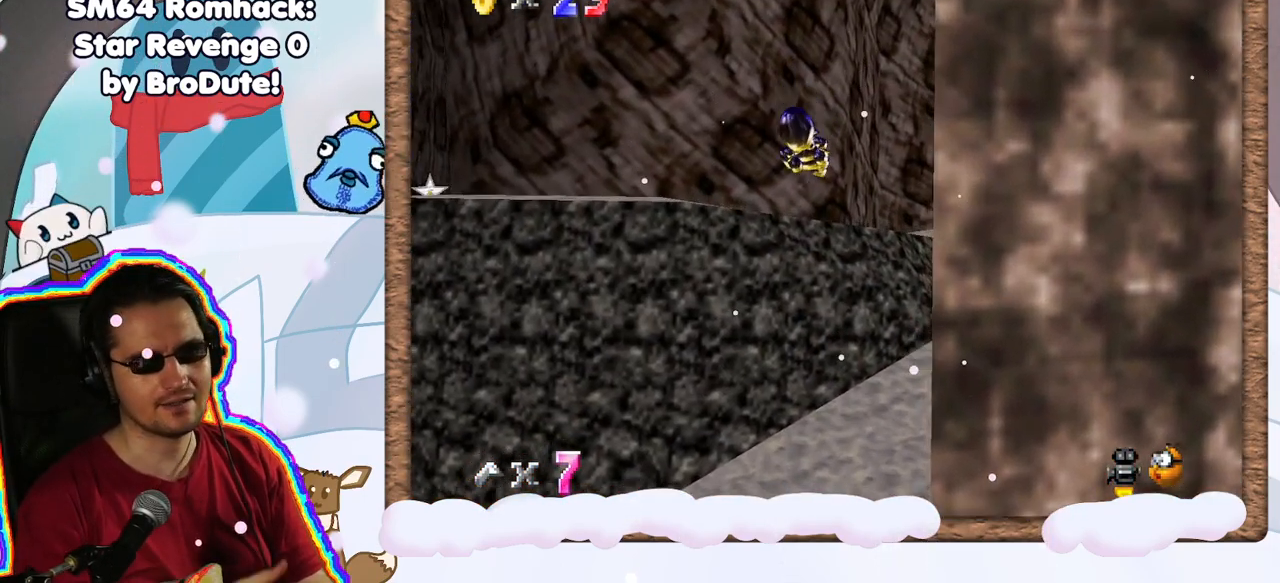
{"dt_ms": 500, "buttons": [], "left_stick": "up-right", "events": []}